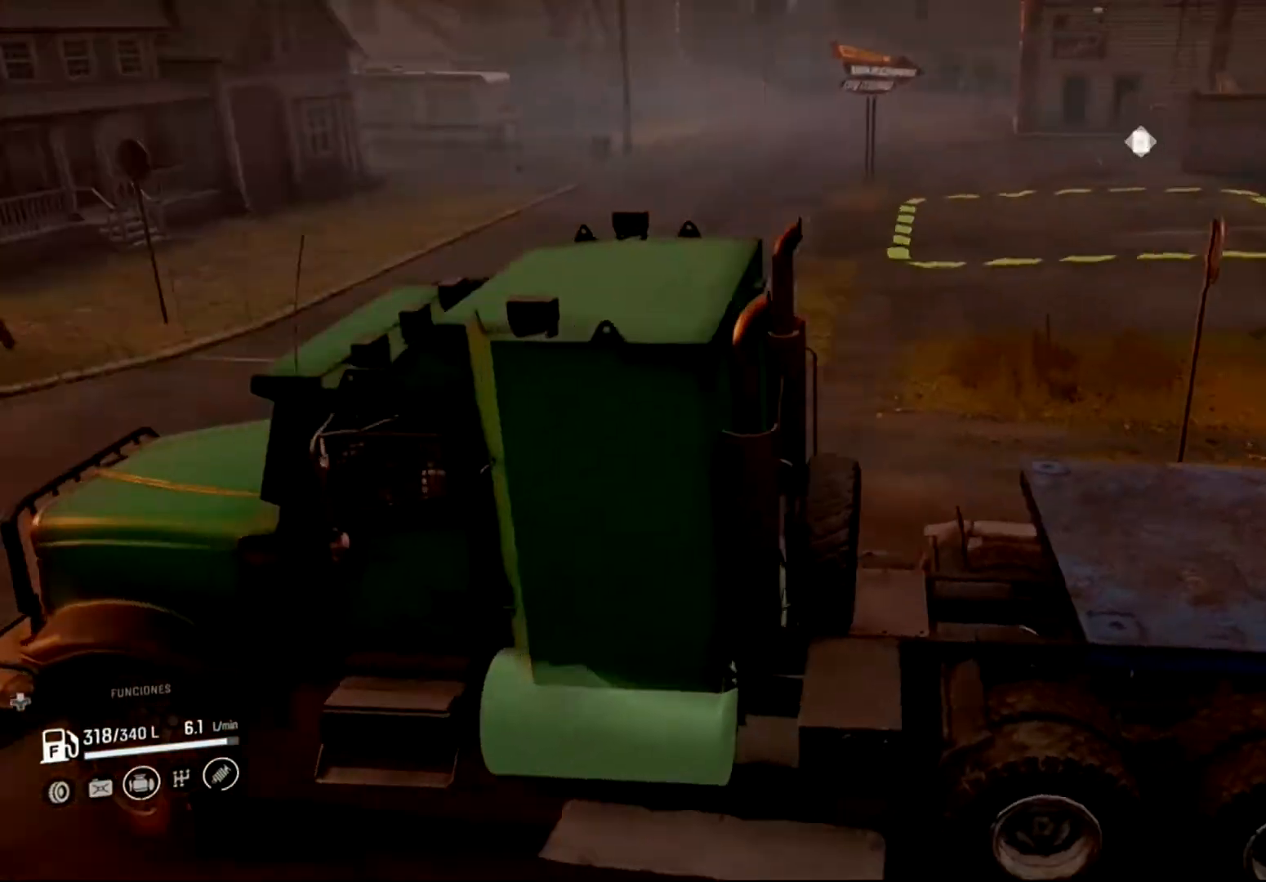
Gameplay with a controller (Xbox layout); each line is a JSON object with the inputs held at the frame after it. "events" lists button and stick changes between this image and that frame as [ms after this image, input, new state], when the widget could be followed in between.
{"buttons": ["L2"], "left_stick": "center", "right_stick": "center", "events": [[267, "left_stick", "center"]]}
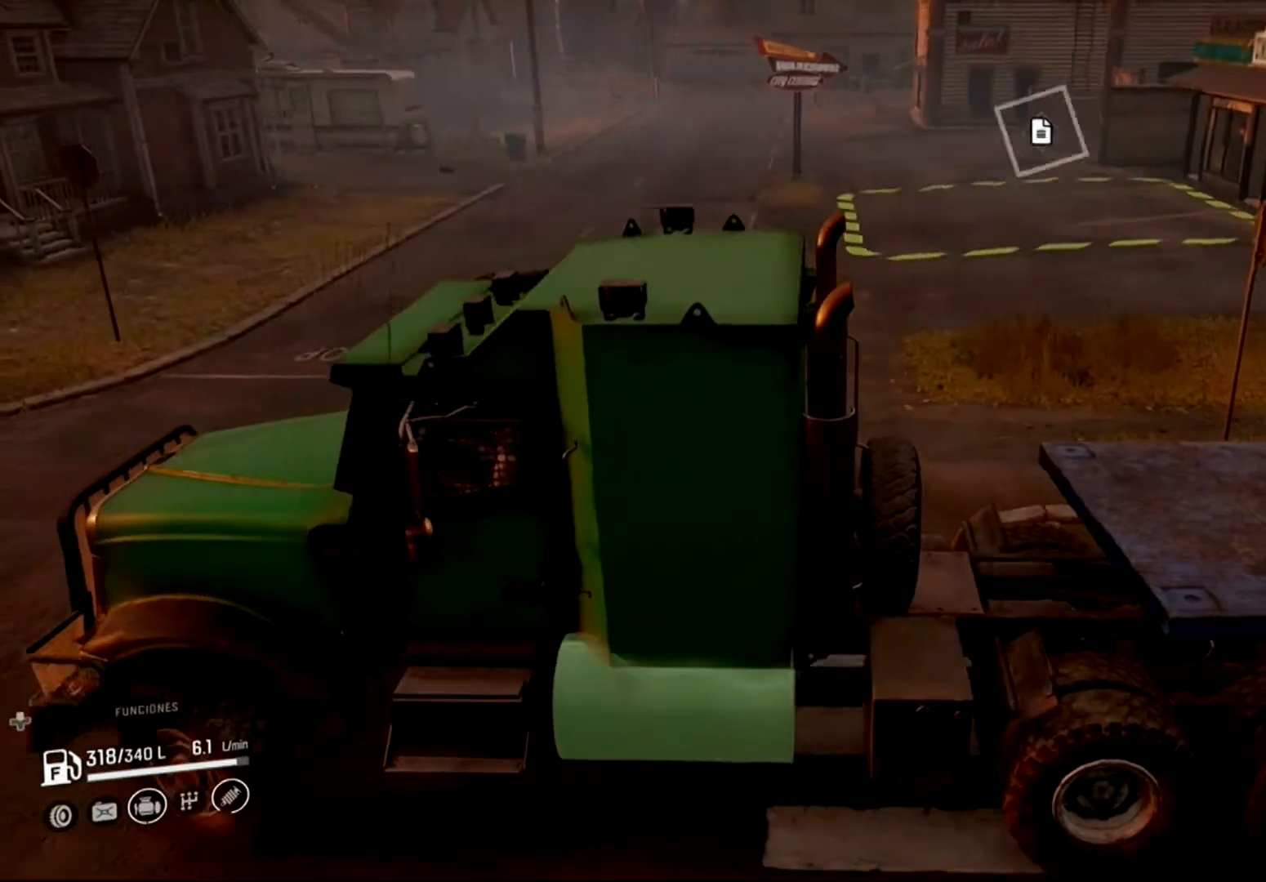
{"buttons": [], "left_stick": "center", "right_stick": "center", "events": [[67, "L2", "up"]]}
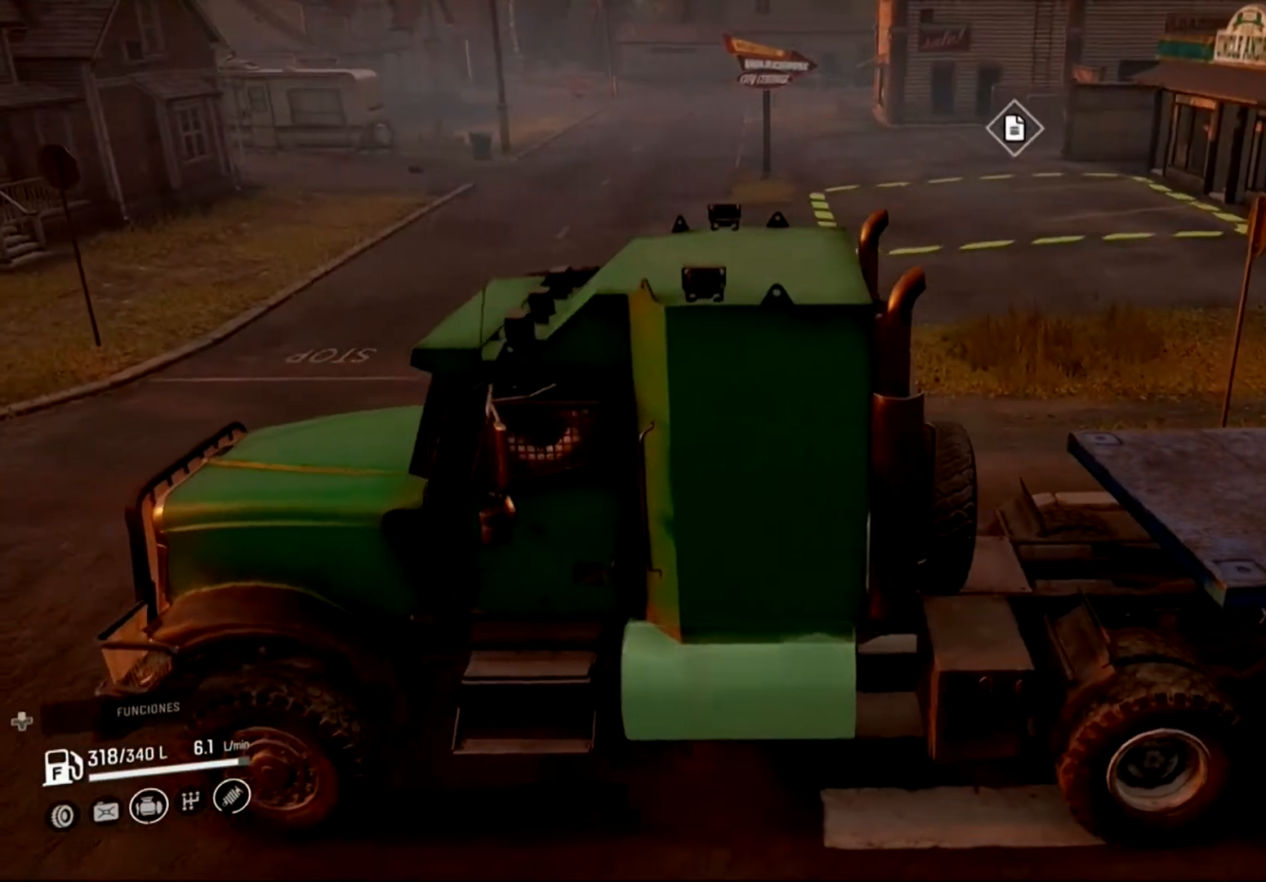
{"buttons": [], "left_stick": "center", "right_stick": "left", "events": [[267, "right_stick", "left"]]}
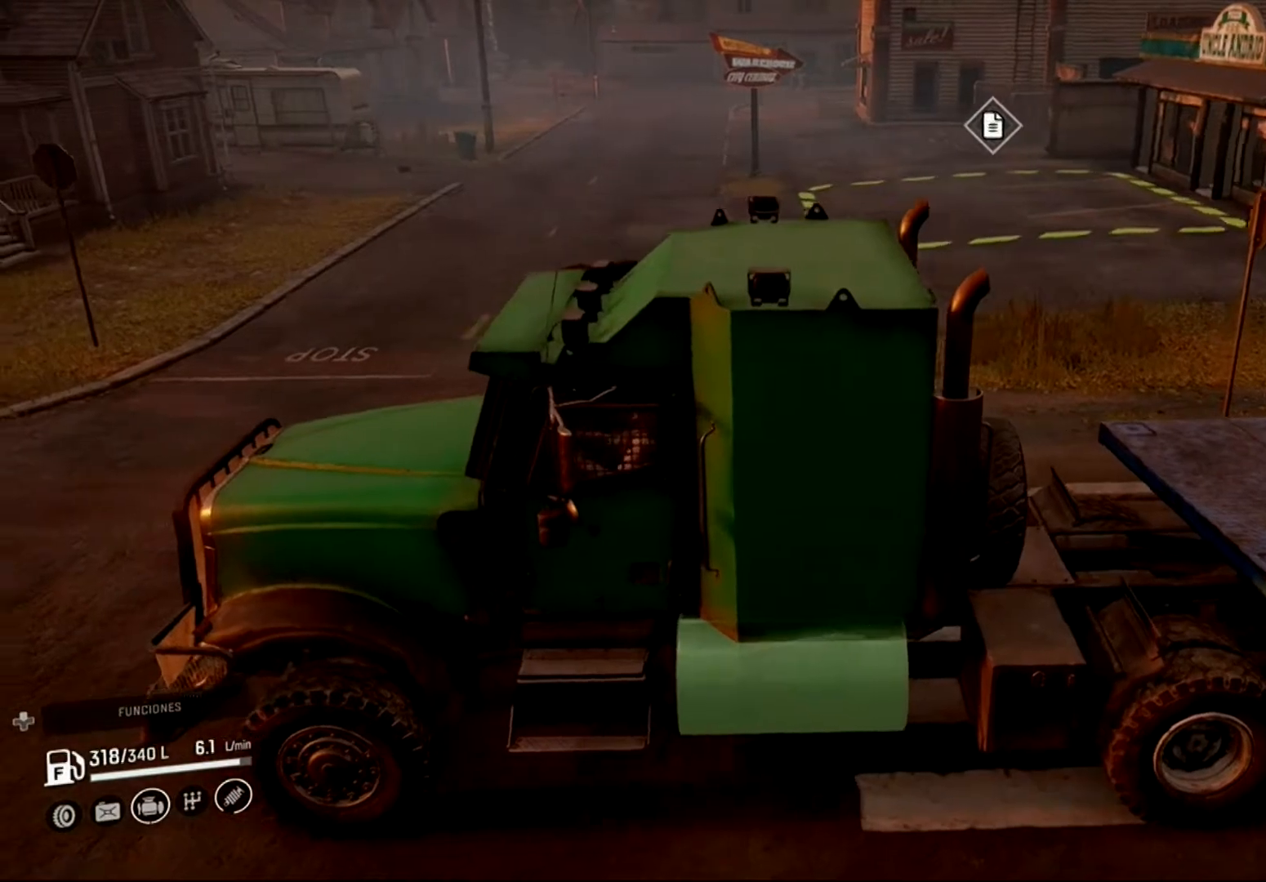
{"buttons": [], "left_stick": "left", "right_stick": "center", "events": [[333, "right_stick", "center"], [400, "left_stick", "left"]]}
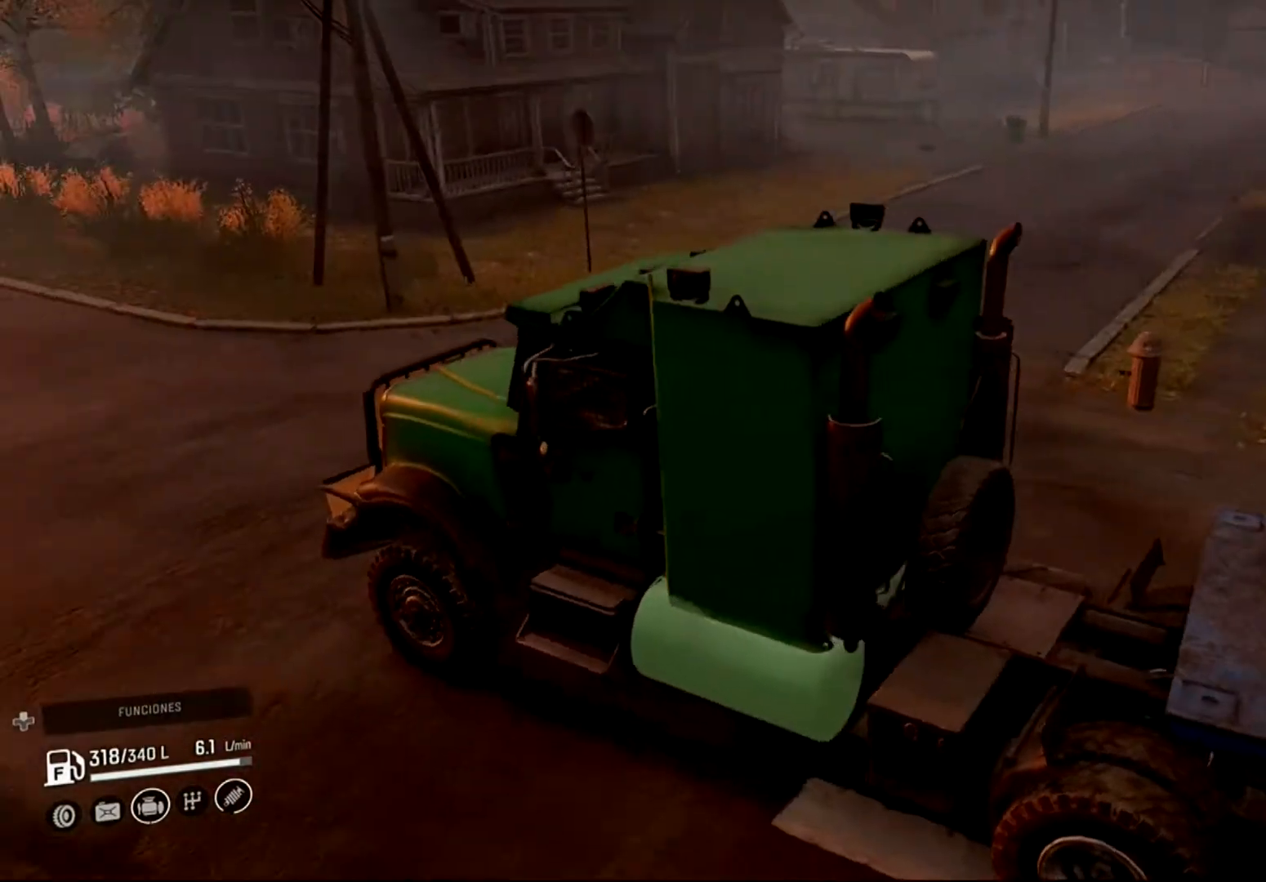
{"buttons": [], "left_stick": "center", "right_stick": "center", "events": [[100, "left_stick", "center"], [267, "left_stick", "left"], [400, "left_stick", "center"]]}
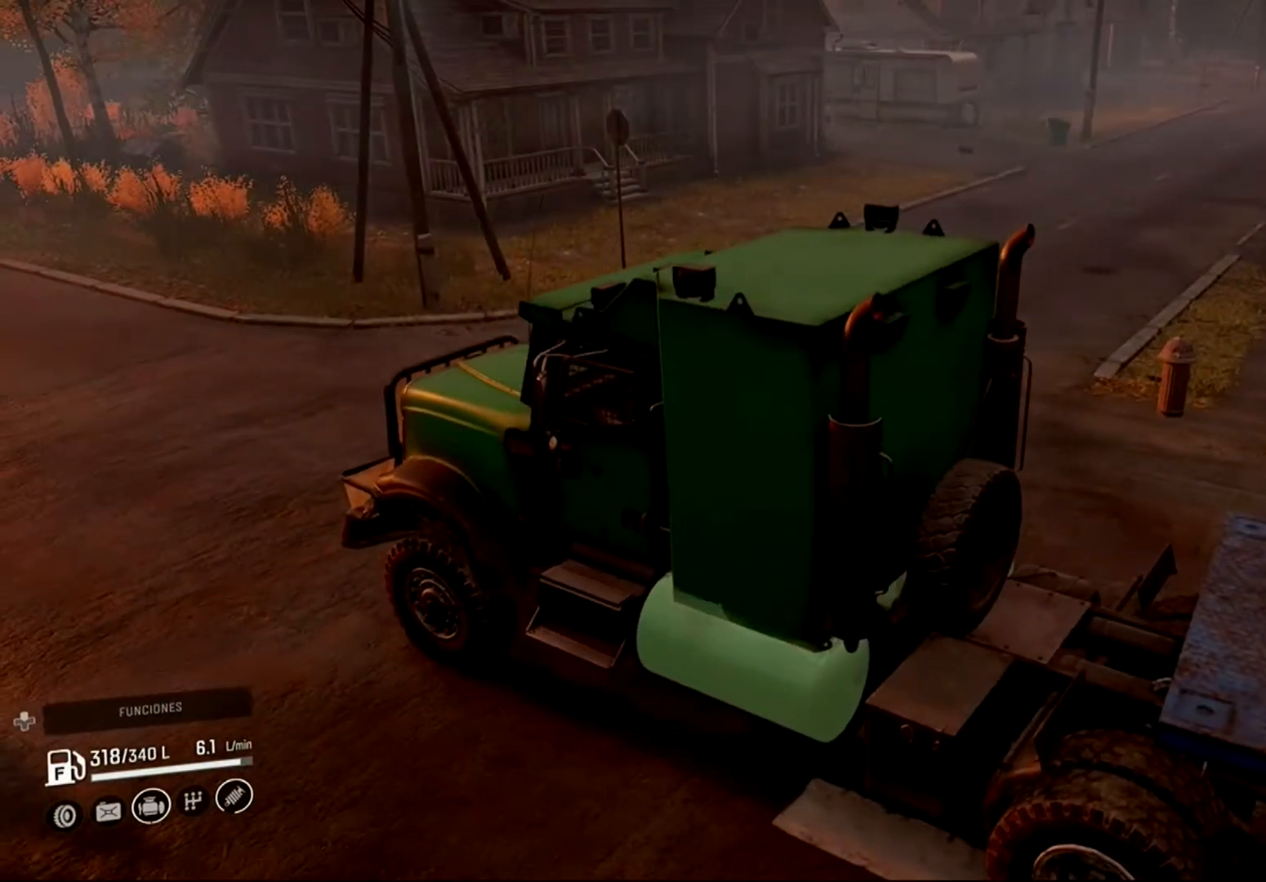
{"buttons": ["L2"], "left_stick": "center", "right_stick": "right", "events": [[33, "L2", "down"], [200, "right_stick", "right"]]}
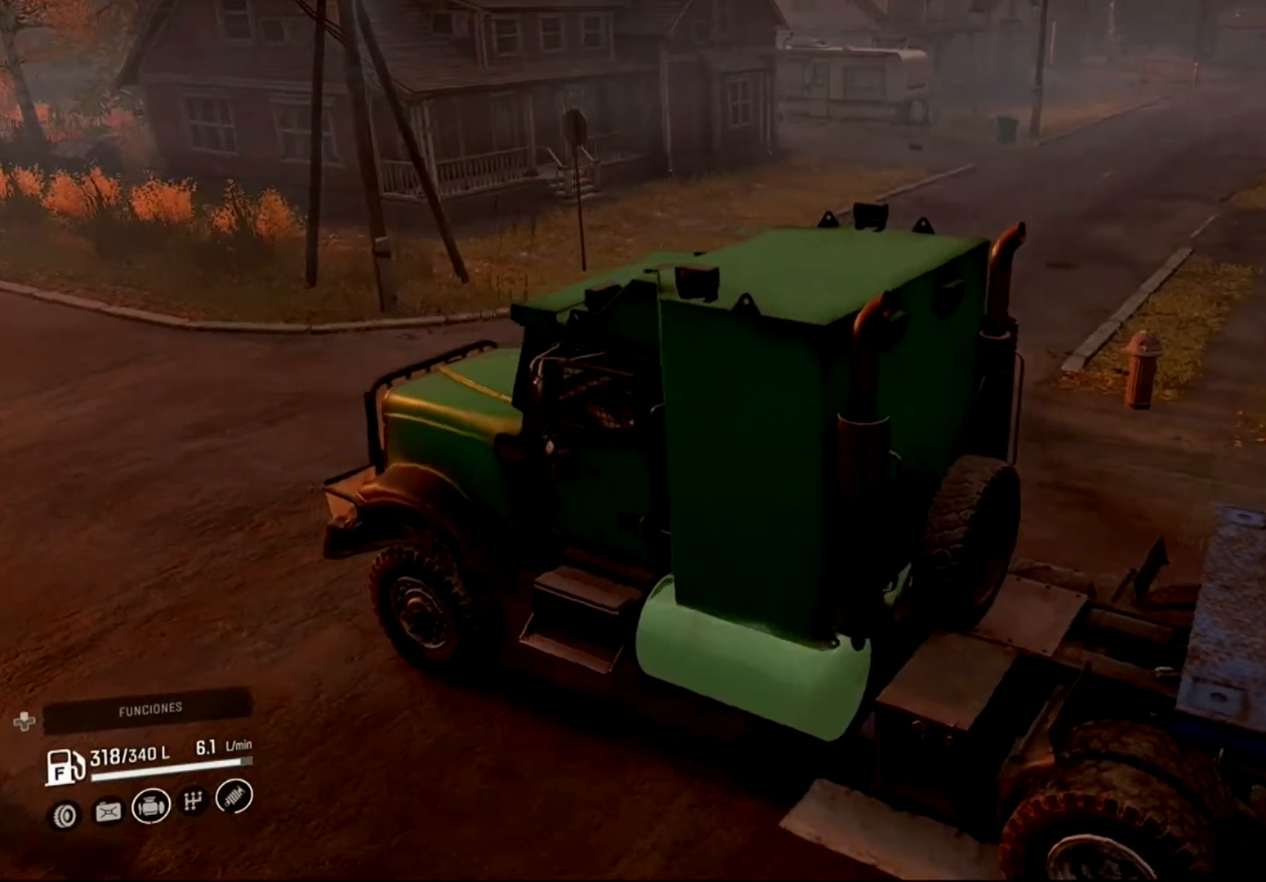
{"buttons": ["L2"], "left_stick": "center", "right_stick": "right", "events": []}
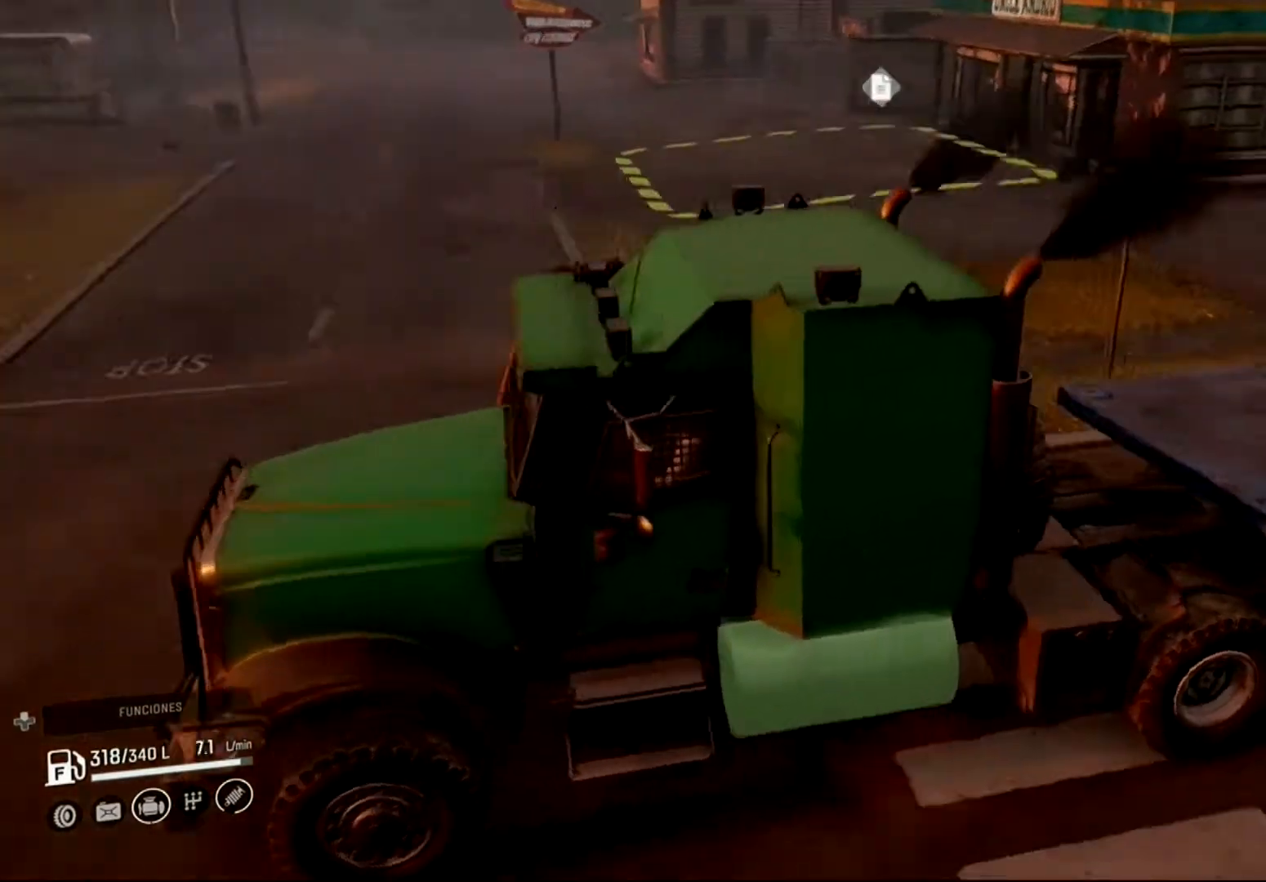
{"buttons": ["L2"], "left_stick": "center", "right_stick": "right", "events": []}
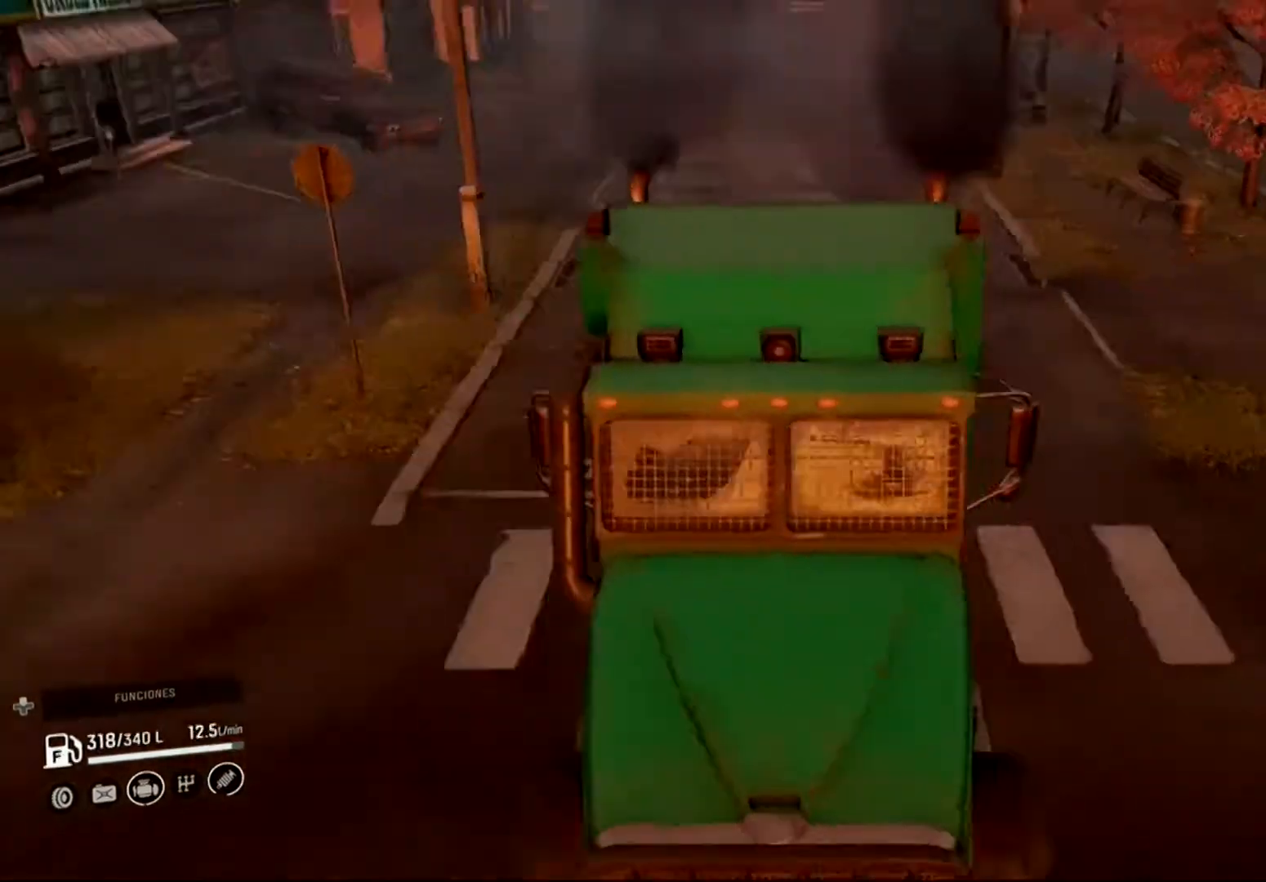
{"buttons": ["L2"], "left_stick": "center", "right_stick": "center", "events": [[33, "right_stick", "center"]]}
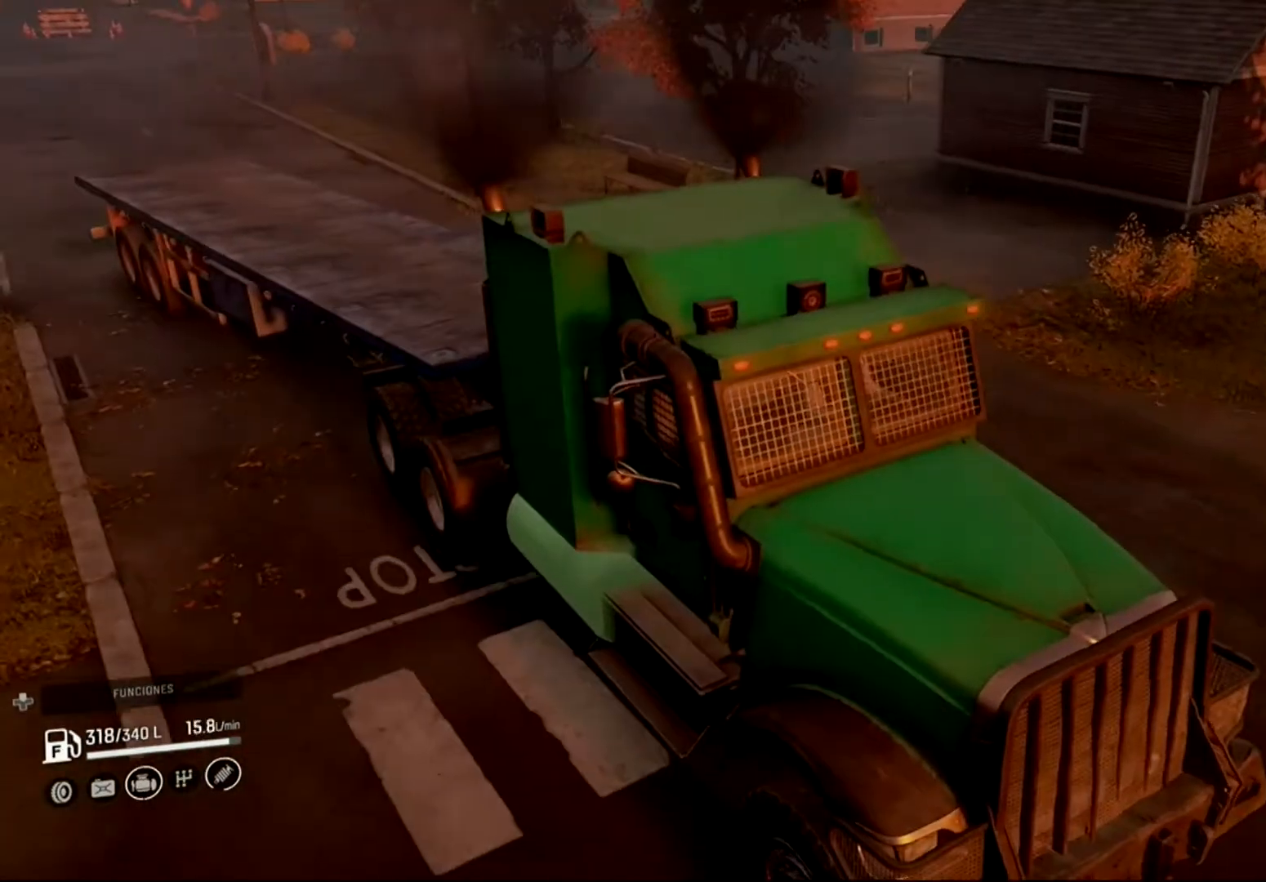
{"buttons": ["L2"], "left_stick": "center", "right_stick": "center", "events": []}
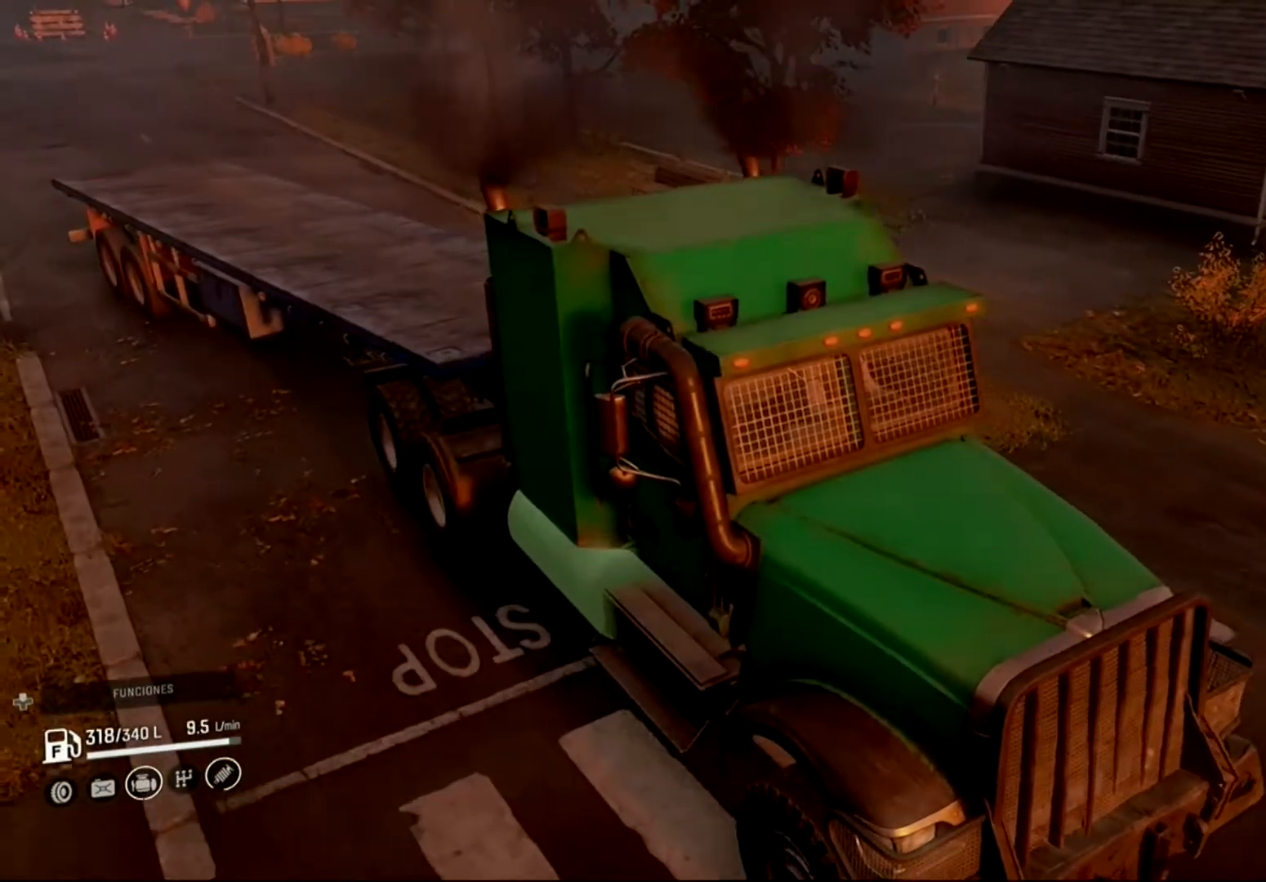
{"buttons": [], "left_stick": "right", "right_stick": "center", "events": [[33, "left_stick", "right"], [500, "L2", "up"]]}
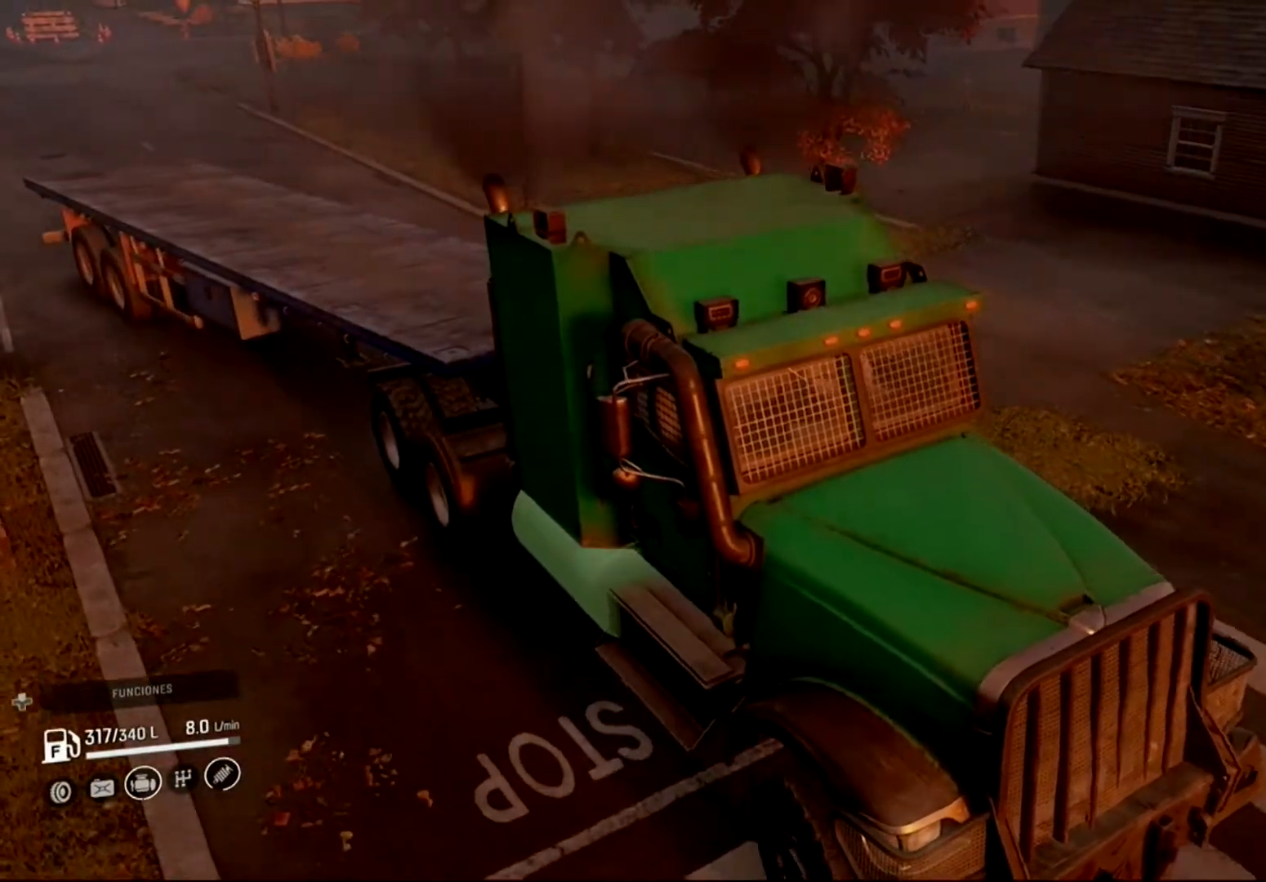
{"buttons": [], "left_stick": "right", "right_stick": "center", "events": []}
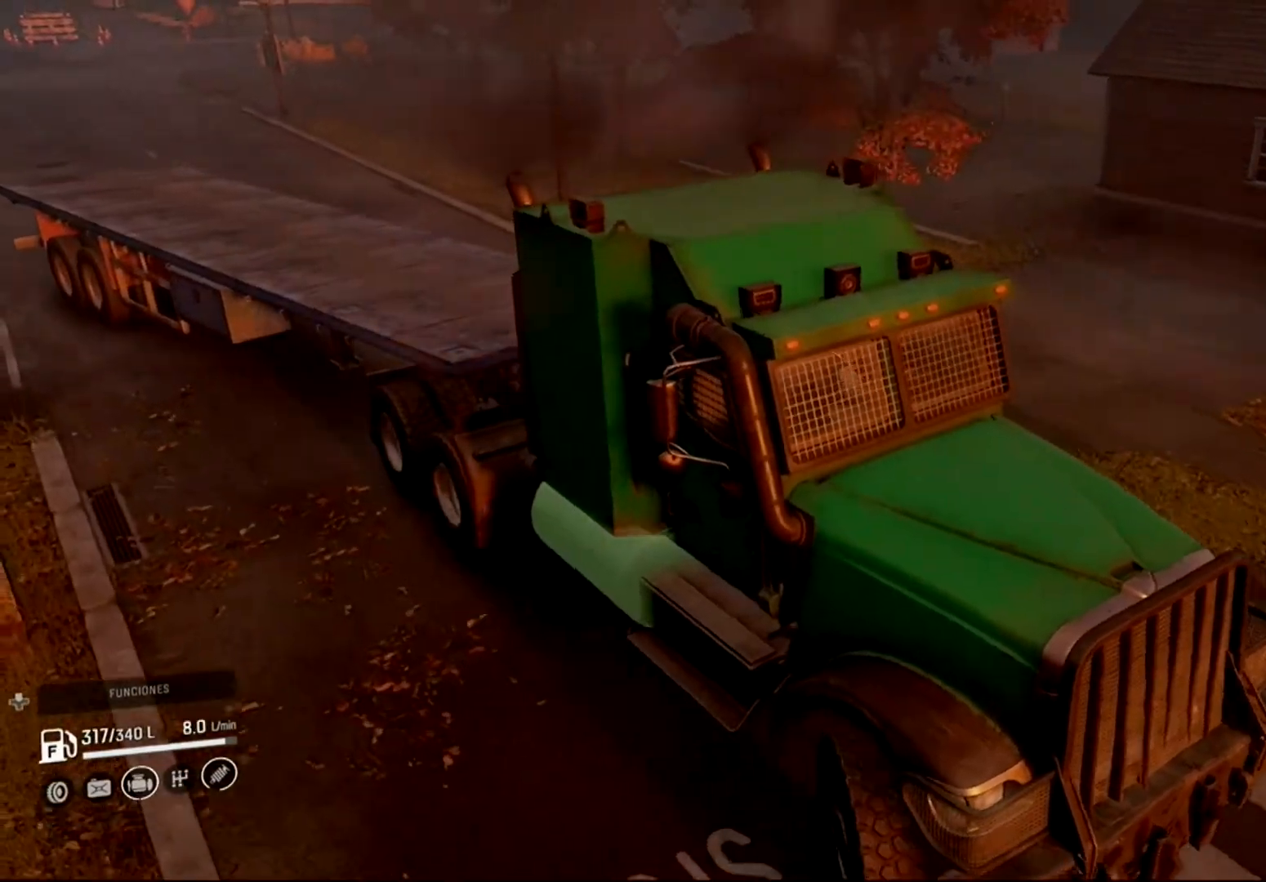
{"buttons": ["L2"], "left_stick": "right", "right_stick": "center", "events": [[167, "L2", "down"]]}
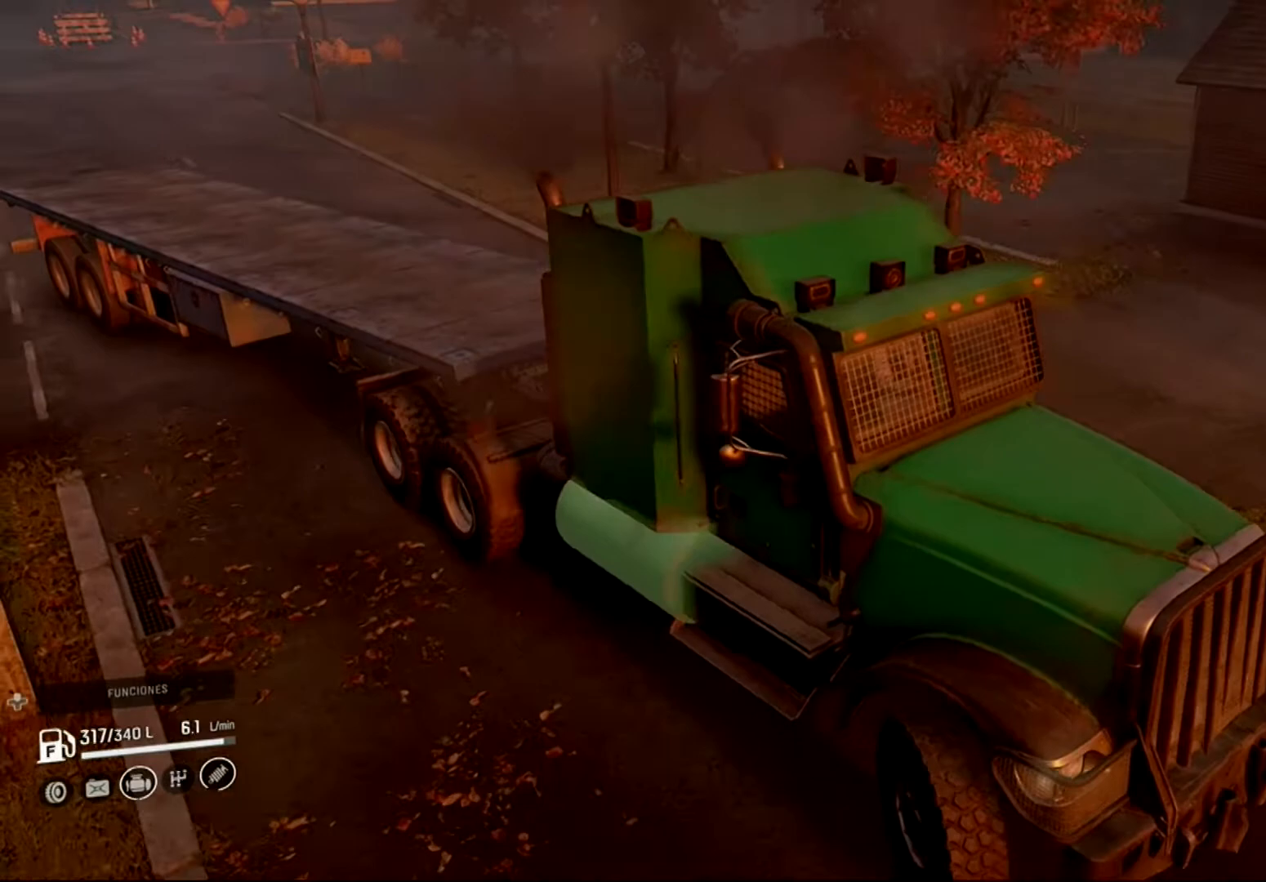
{"buttons": ["R2"], "left_stick": "left", "right_stick": "center", "events": [[133, "R2", "down"], [167, "L2", "up"], [200, "left_stick", "center"], [300, "left_stick", "left"]]}
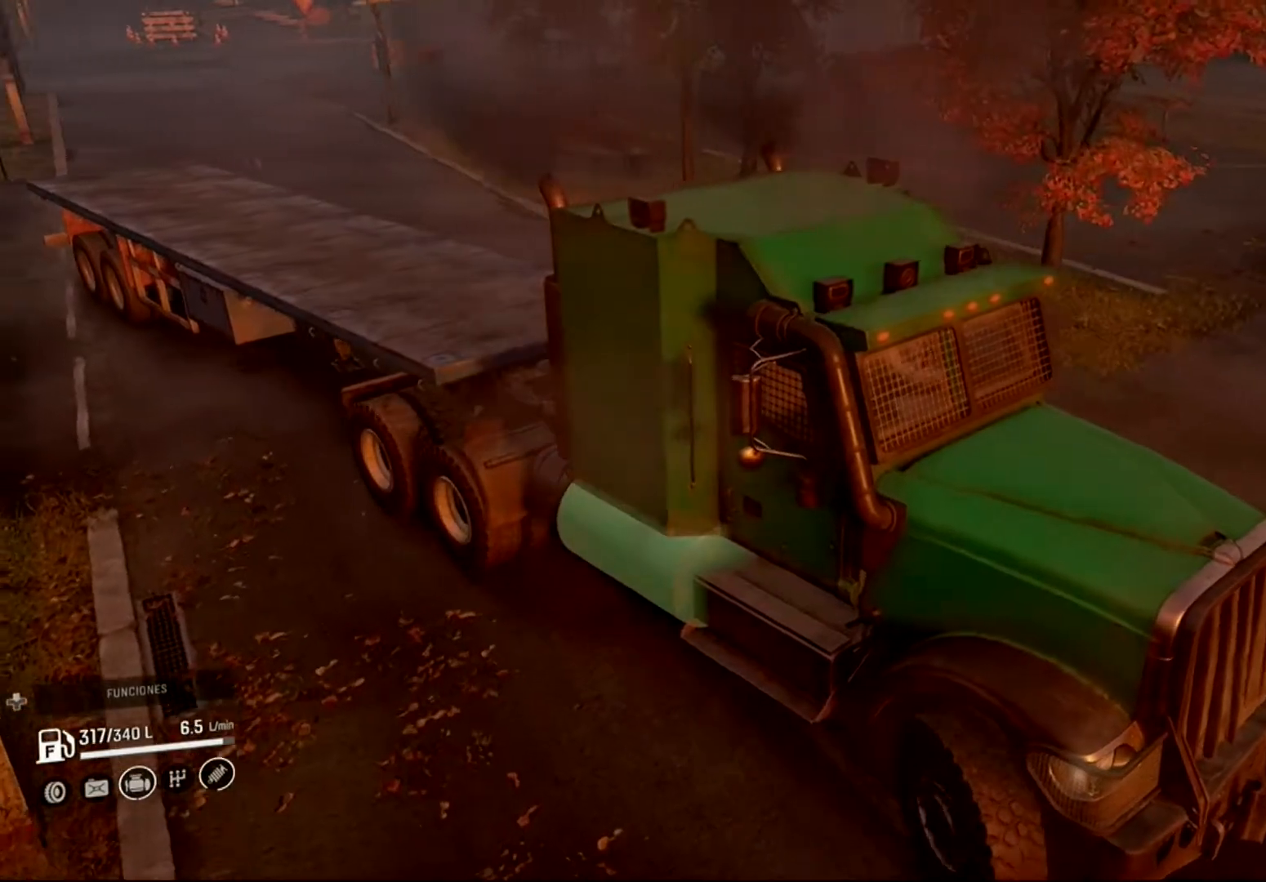
{"buttons": ["R2"], "left_stick": "left", "right_stick": "right", "events": [[233, "right_stick", "right"]]}
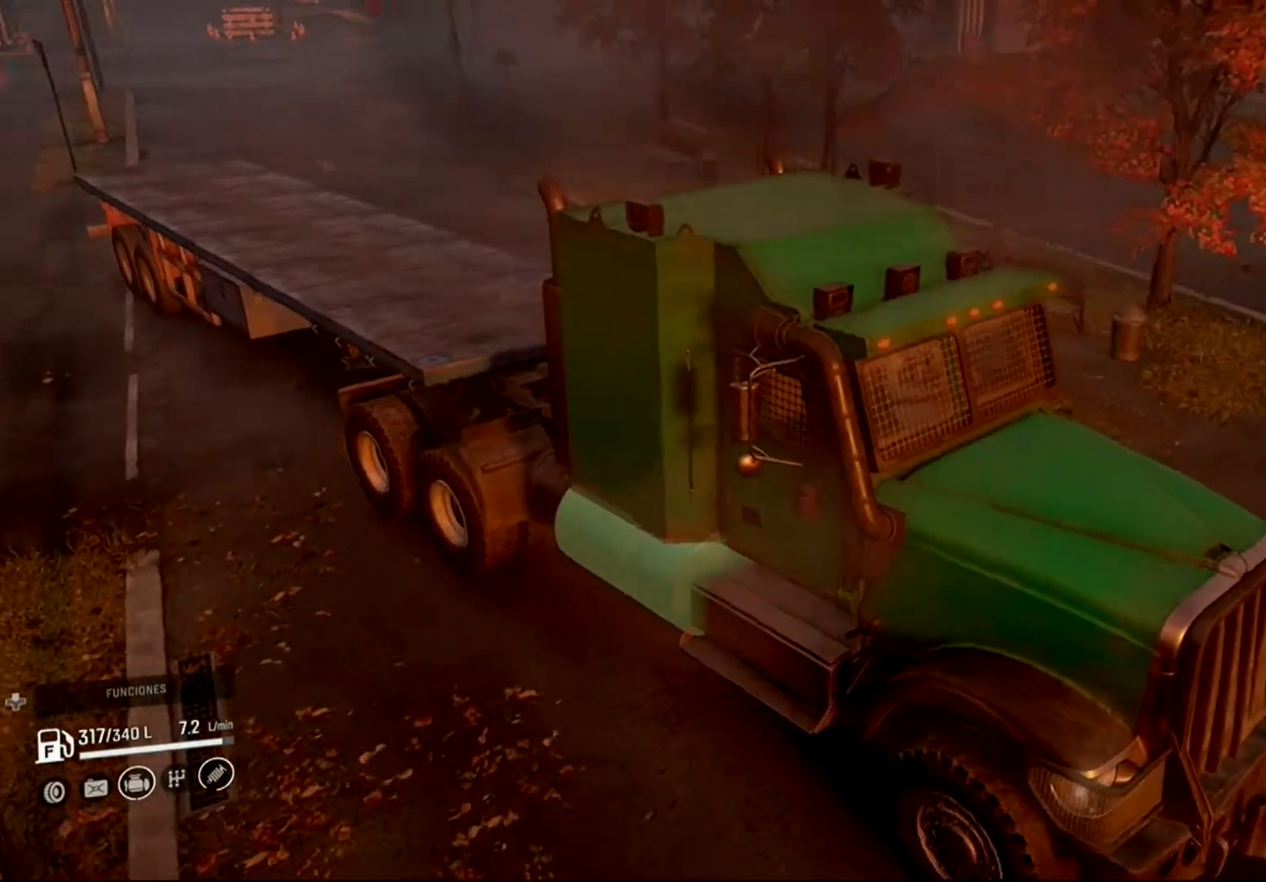
{"buttons": ["R2"], "left_stick": "left", "right_stick": "right", "events": []}
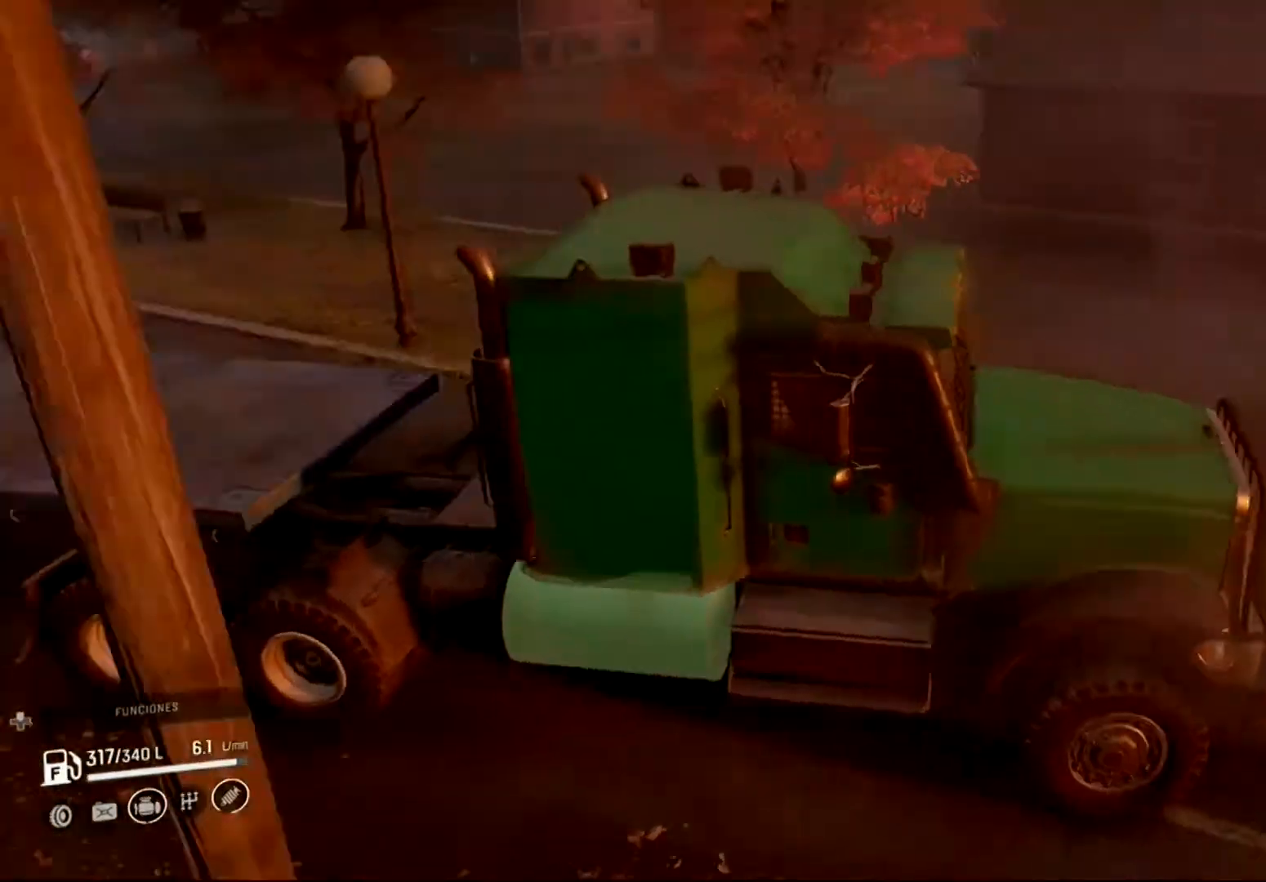
{"buttons": ["R2"], "left_stick": "center", "right_stick": "right", "events": [[200, "left_stick", "center"]]}
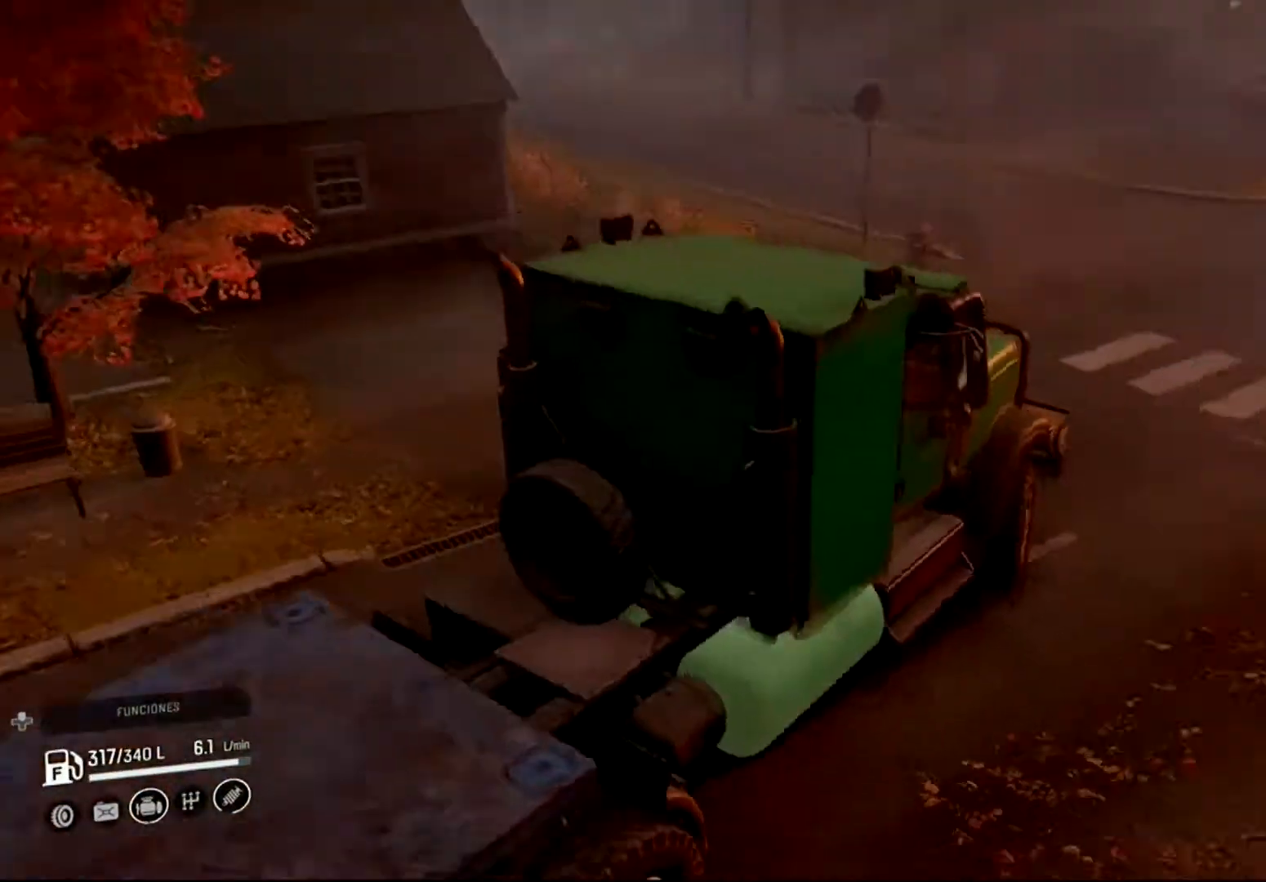
{"buttons": ["R2"], "left_stick": "center", "right_stick": "center", "events": [[333, "right_stick", "center"]]}
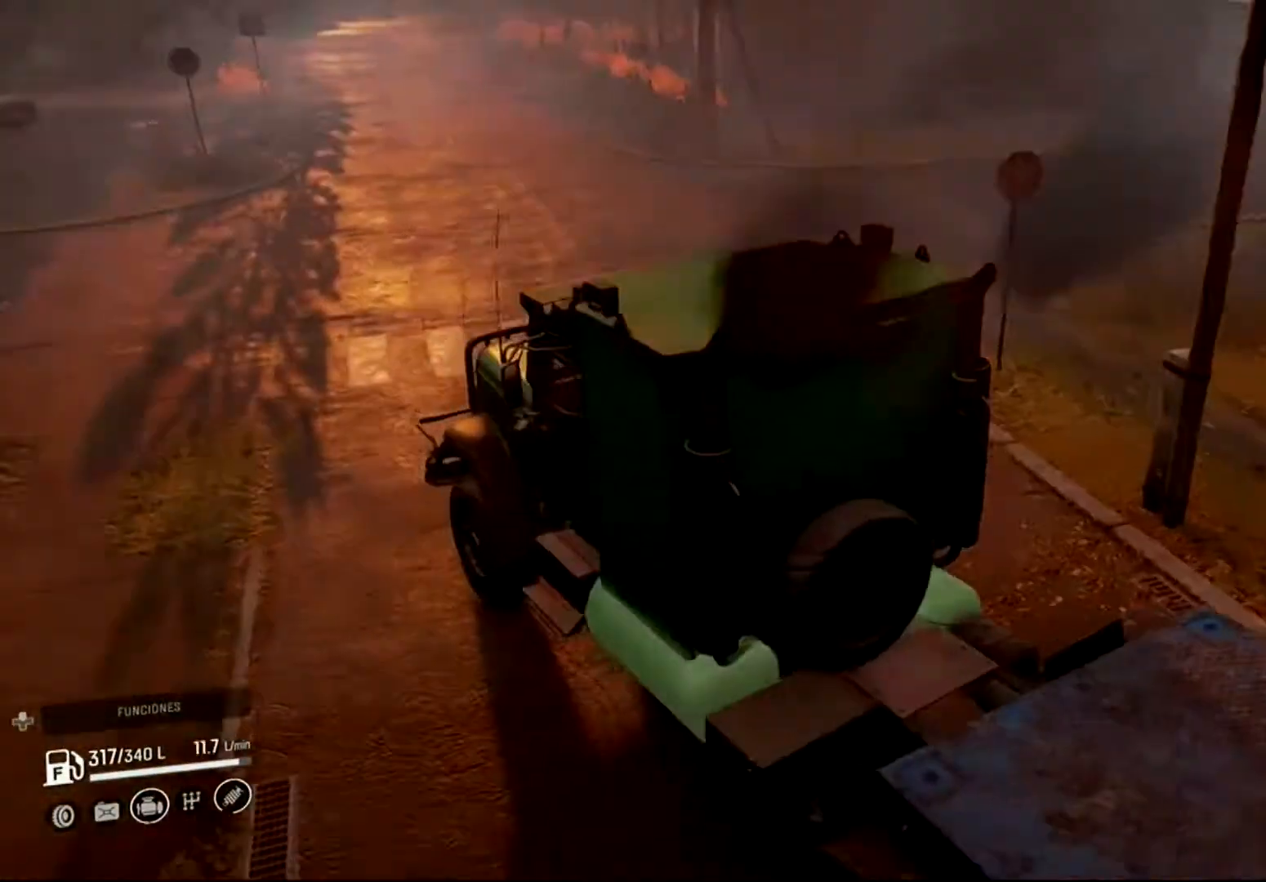
{"buttons": ["R2"], "left_stick": "left", "right_stick": "center", "events": [[500, "left_stick", "left"]]}
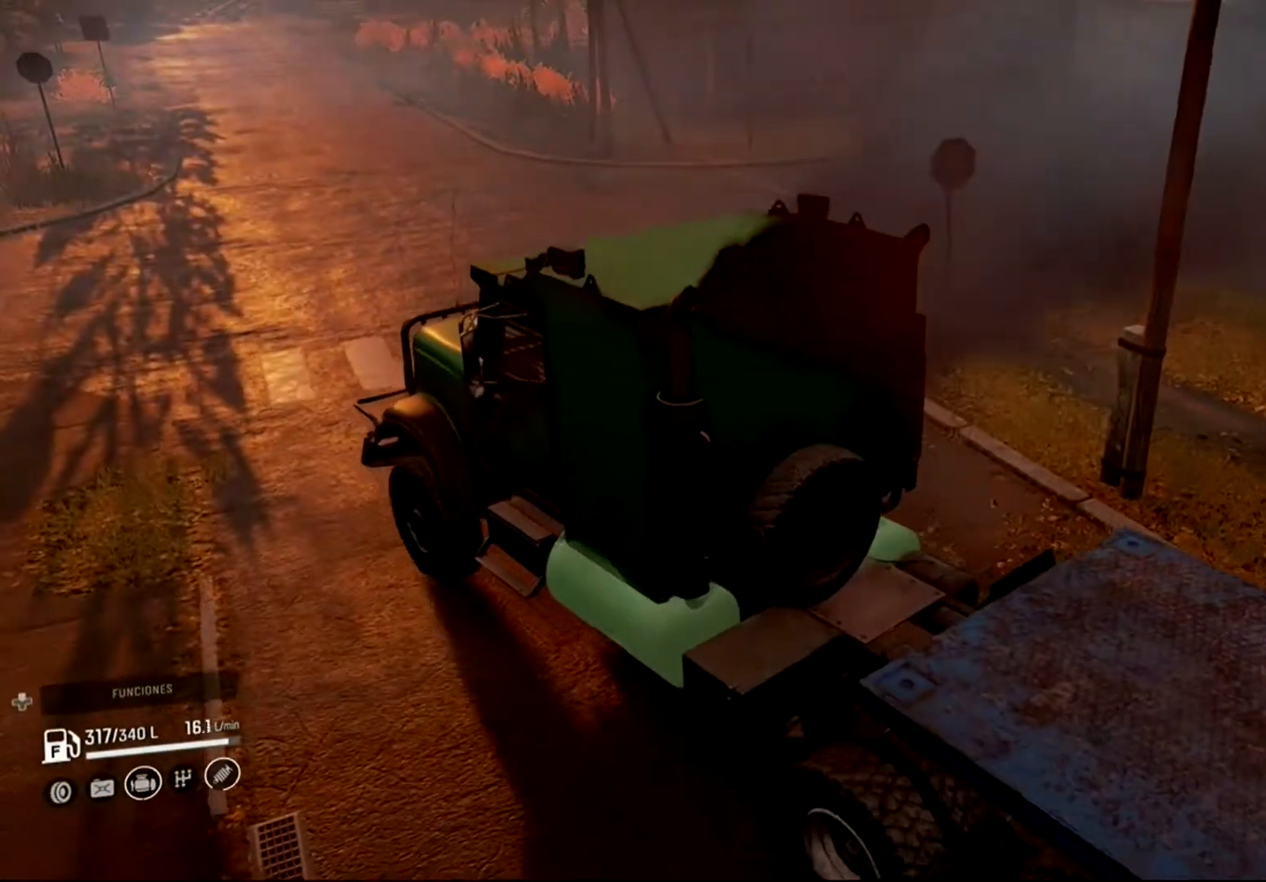
{"buttons": ["R2"], "left_stick": "left", "right_stick": "center", "events": []}
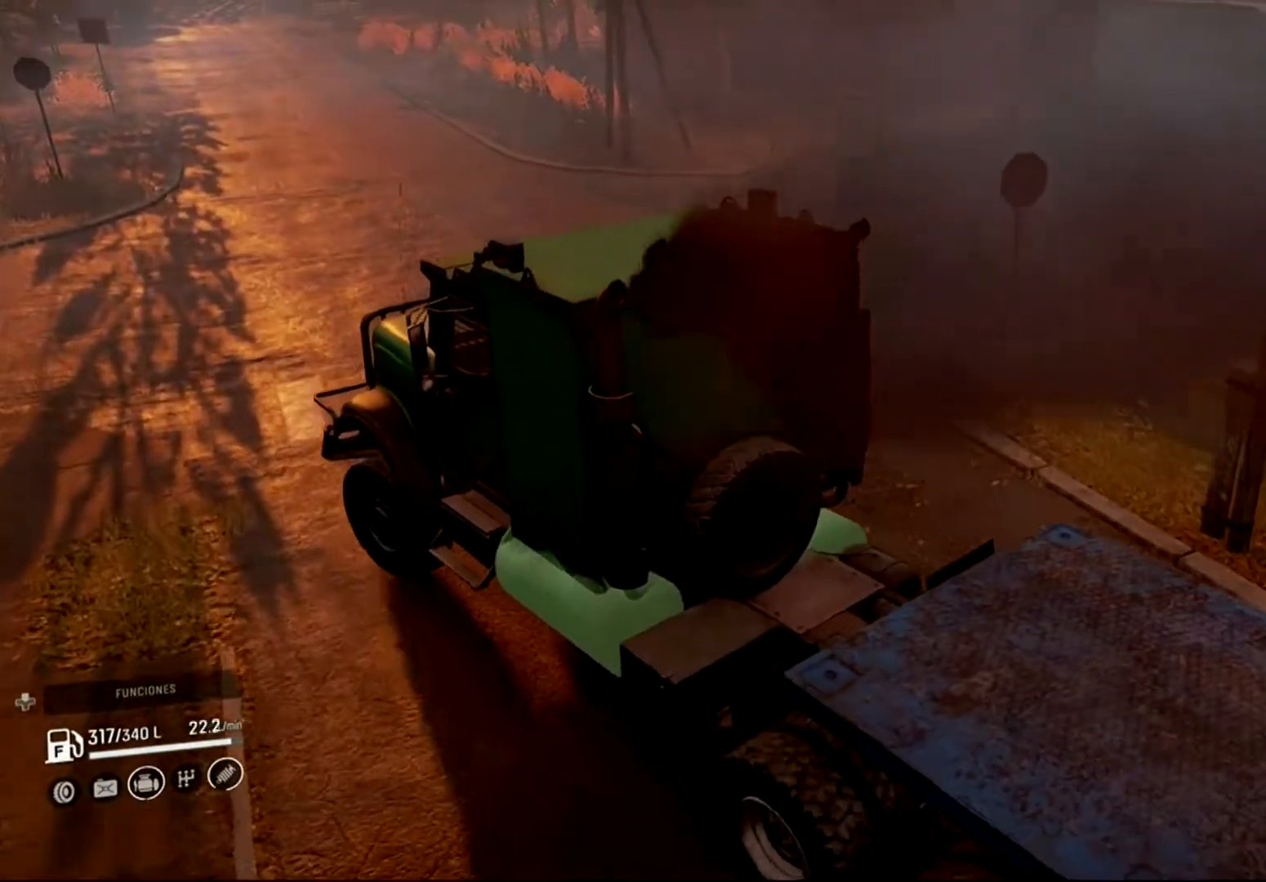
{"buttons": [], "left_stick": "right", "right_stick": "center", "events": [[67, "R2", "up"], [133, "left_stick", "center"], [367, "left_stick", "right"]]}
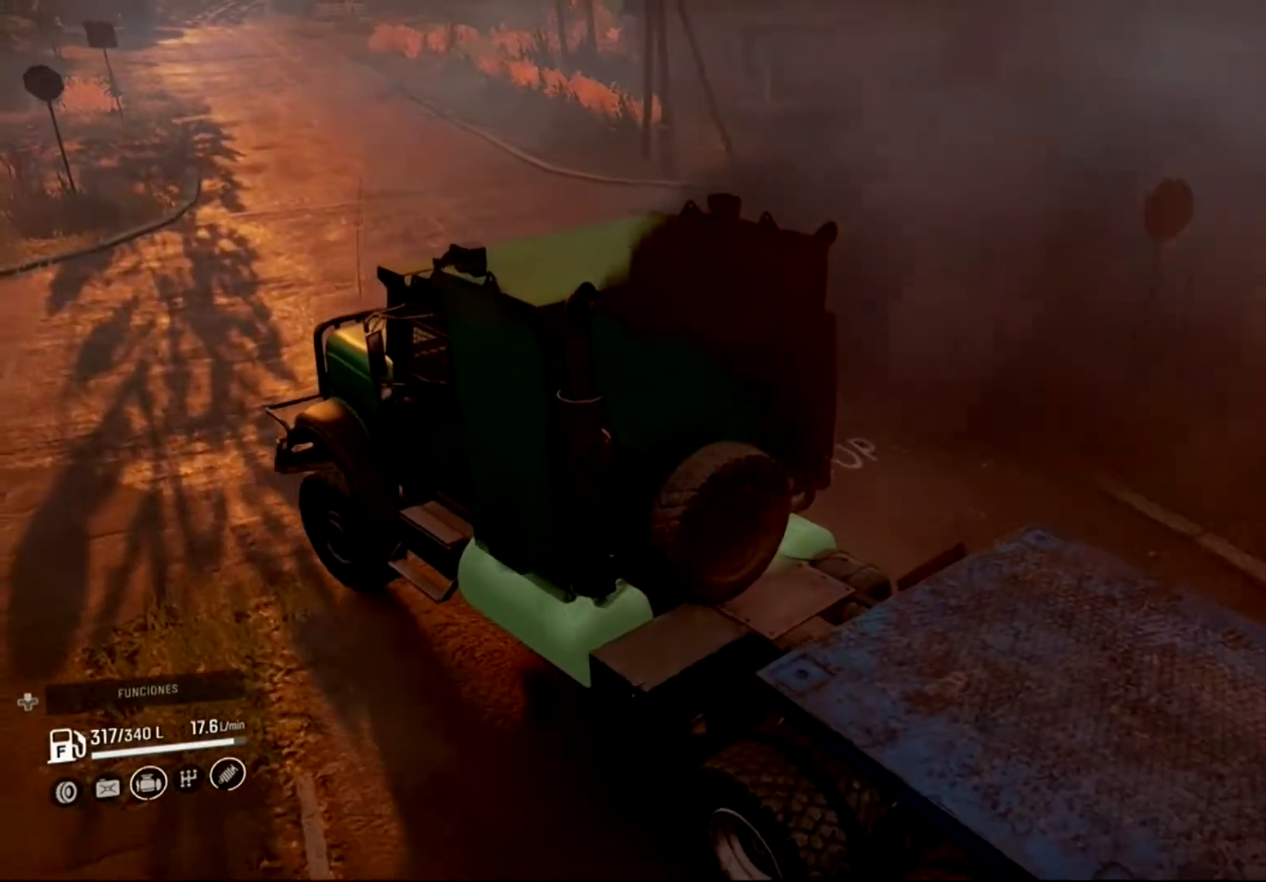
{"buttons": [], "left_stick": "right", "right_stick": "center", "events": []}
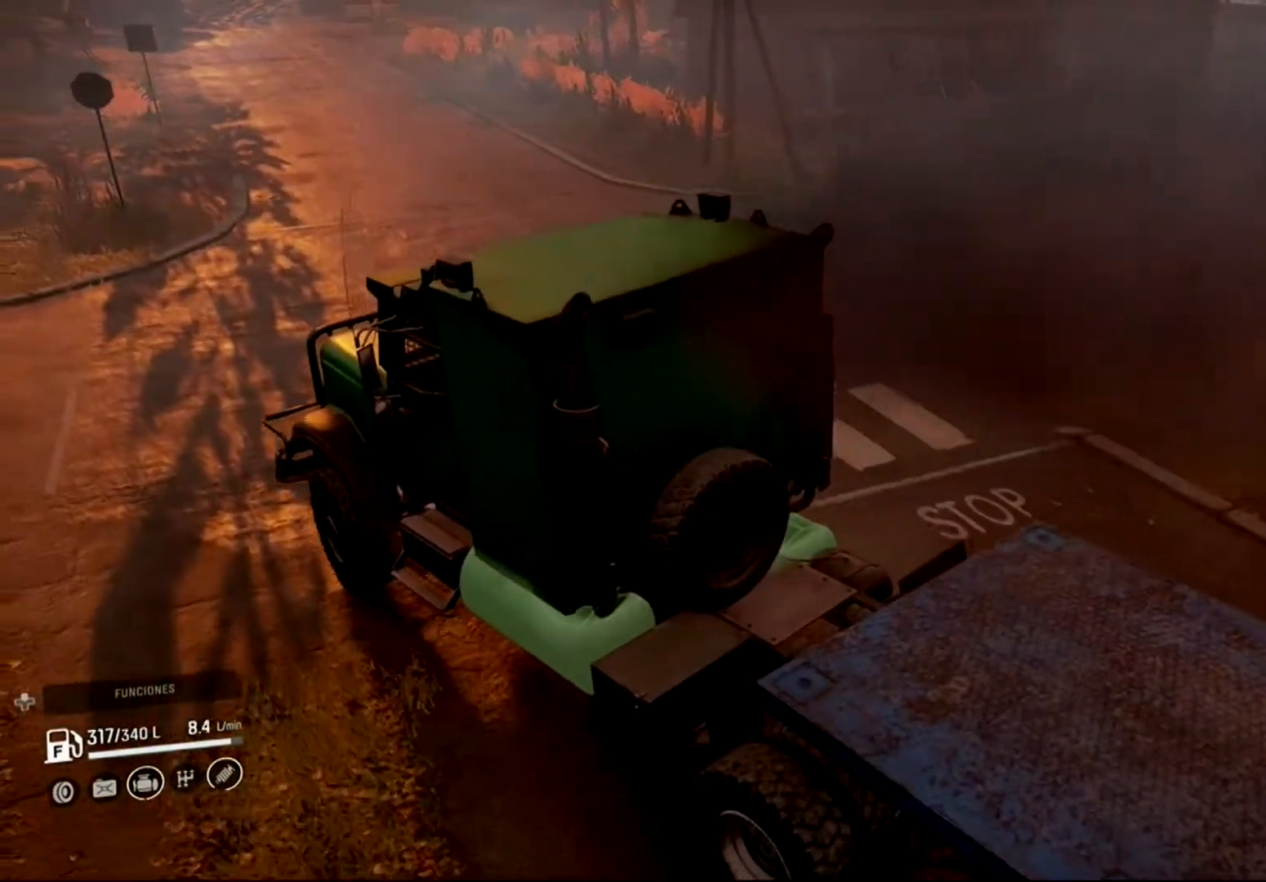
{"buttons": [], "left_stick": "right", "right_stick": "center", "events": []}
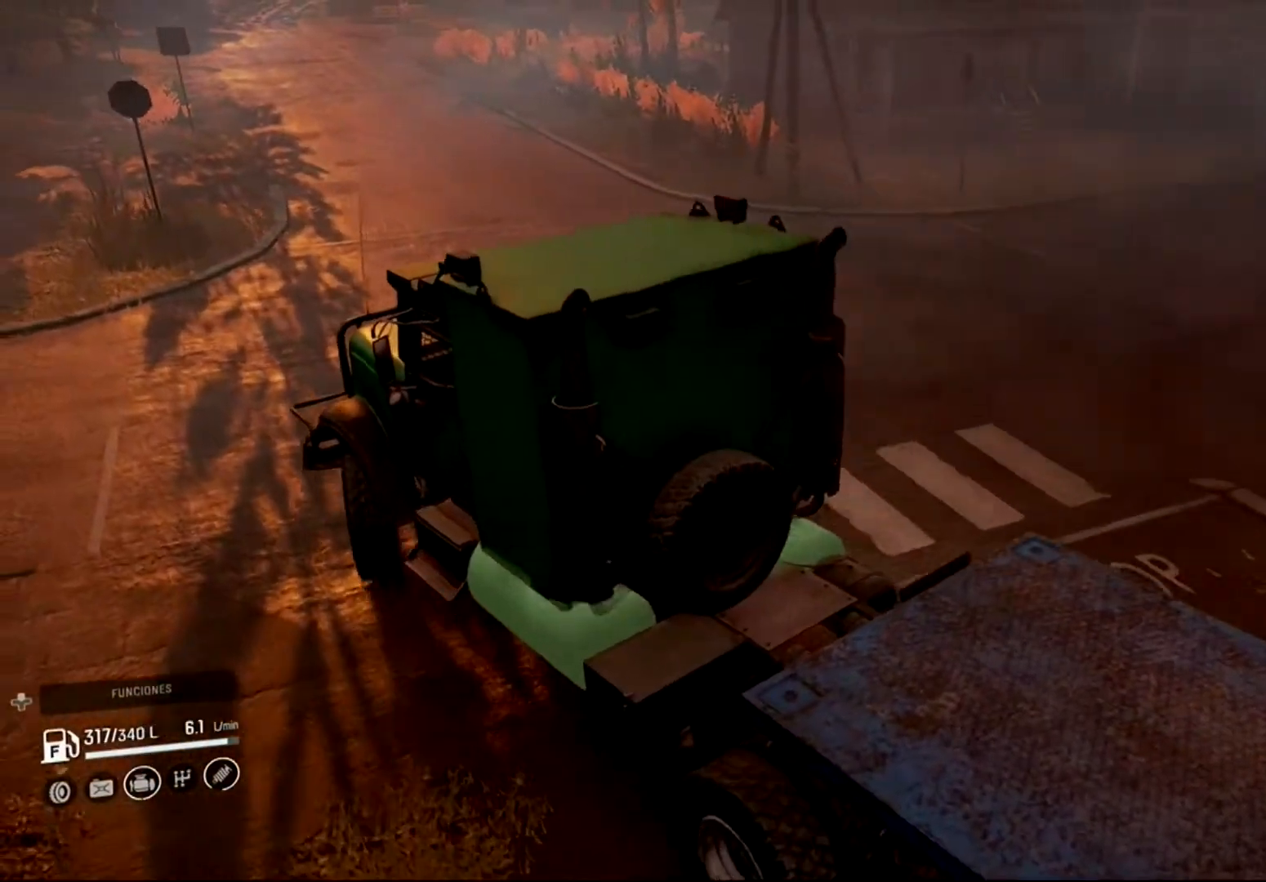
{"buttons": ["R2"], "left_stick": "right", "right_stick": "center", "events": [[33, "R2", "down"]]}
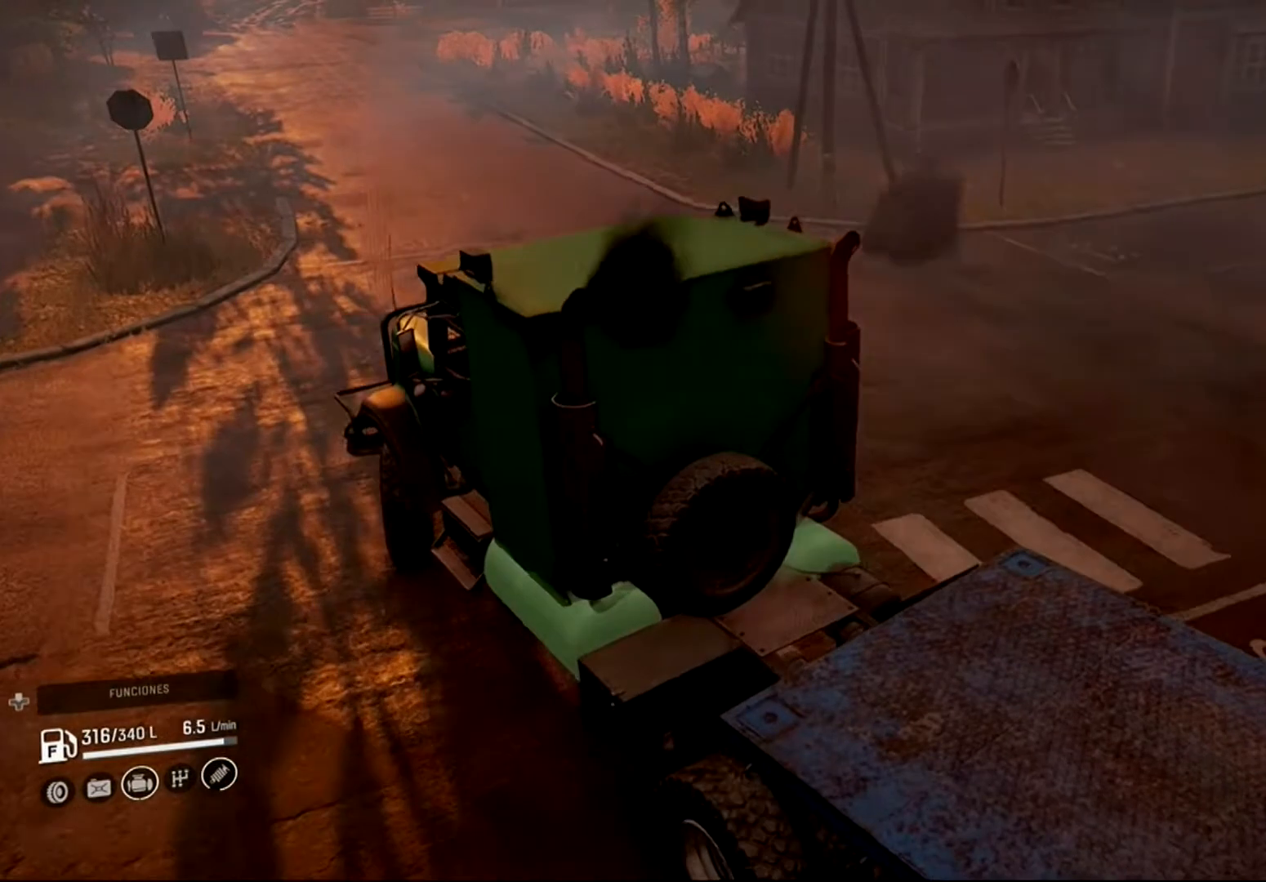
{"buttons": ["R2"], "left_stick": "right", "right_stick": "center", "events": []}
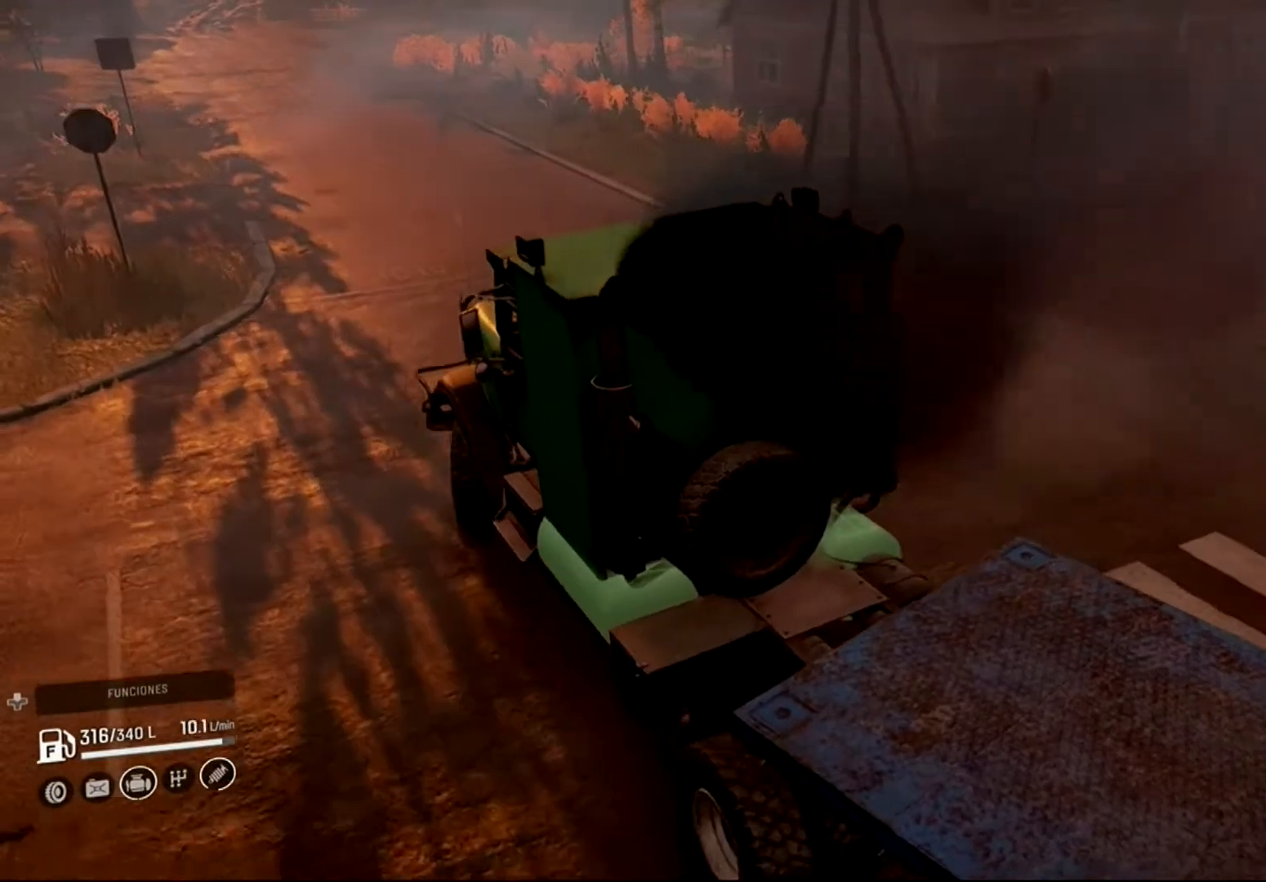
{"buttons": [], "left_stick": "right", "right_stick": "right", "events": [[33, "R2", "up"], [333, "right_stick", "right"]]}
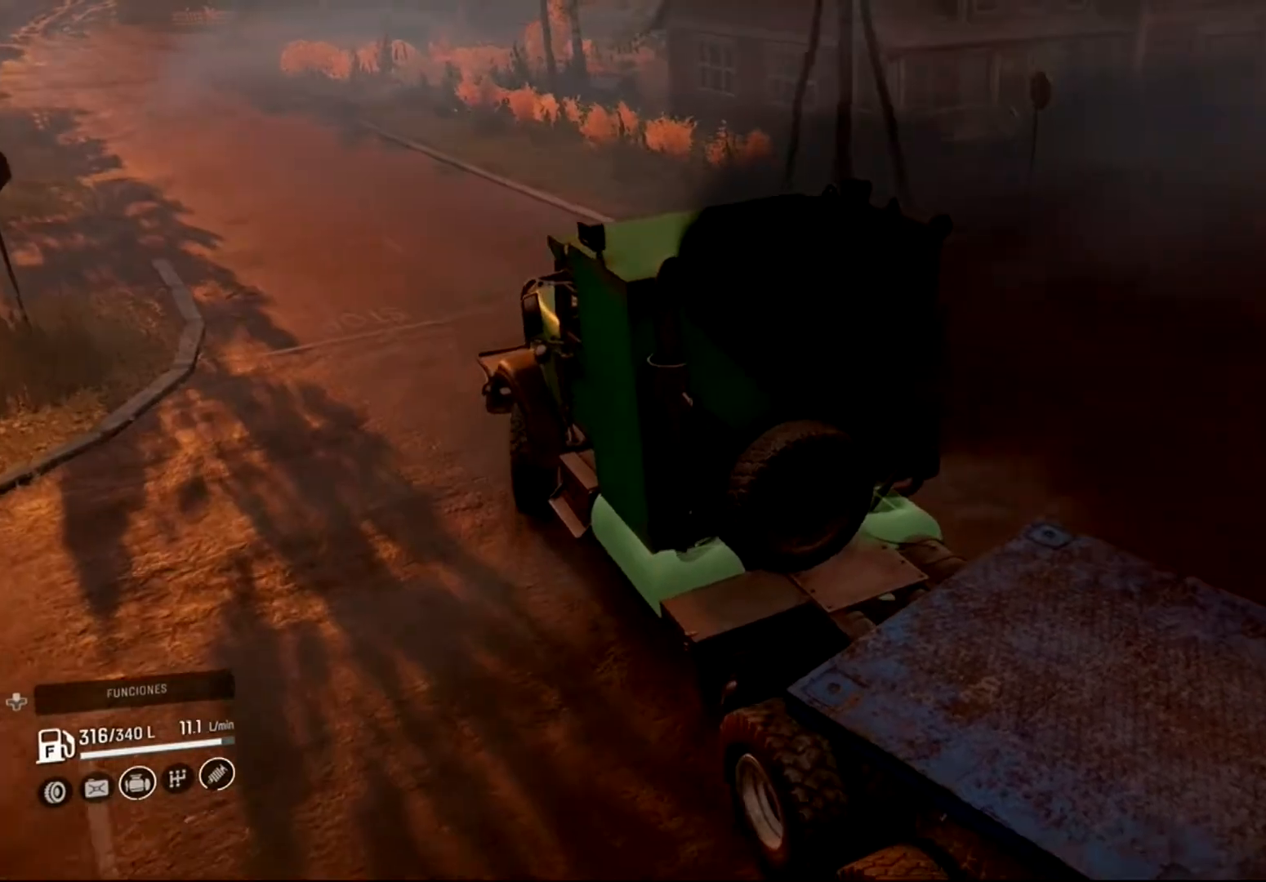
{"buttons": [], "left_stick": "right", "right_stick": "center", "events": [[233, "right_stick", "center"]]}
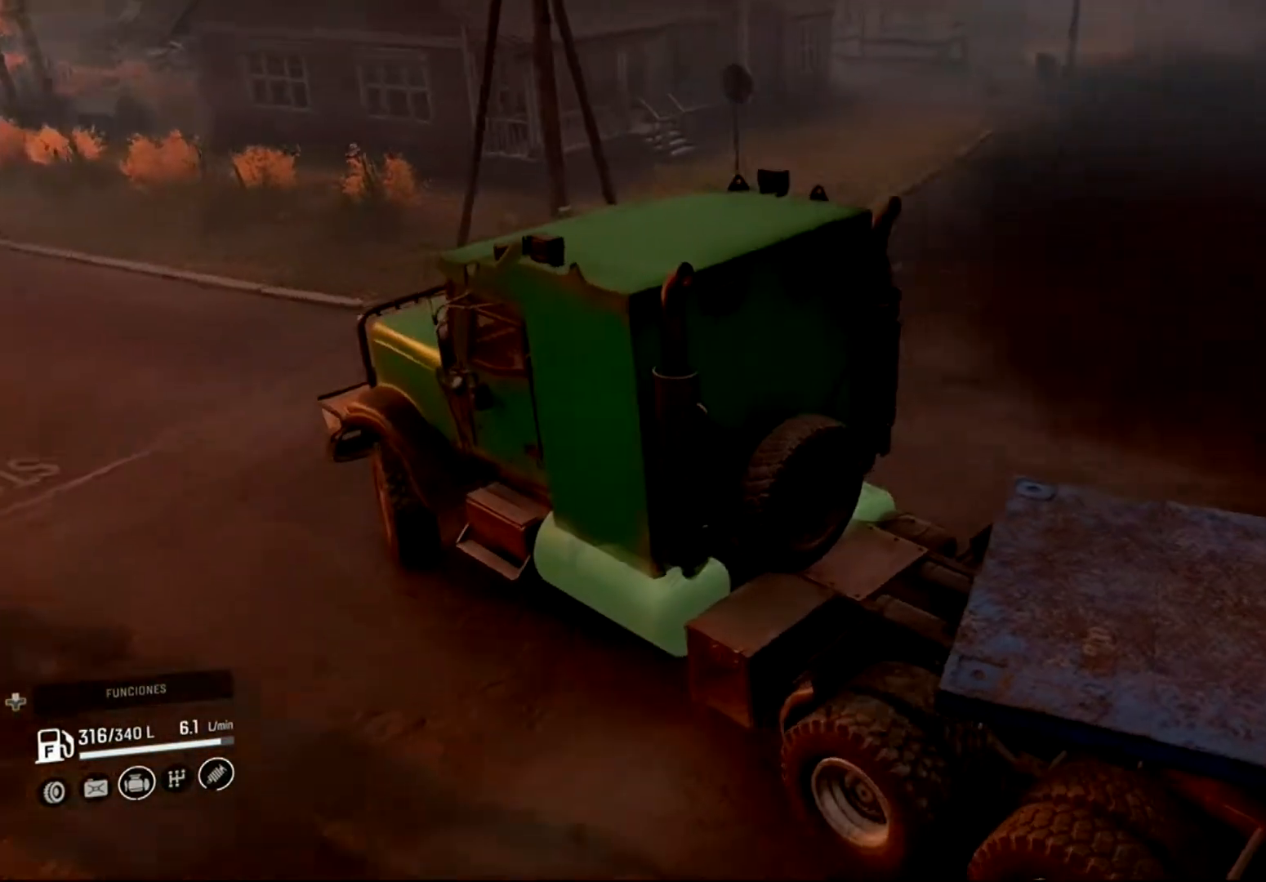
{"buttons": ["L2"], "left_stick": "right", "right_stick": "center", "events": [[300, "L2", "down"]]}
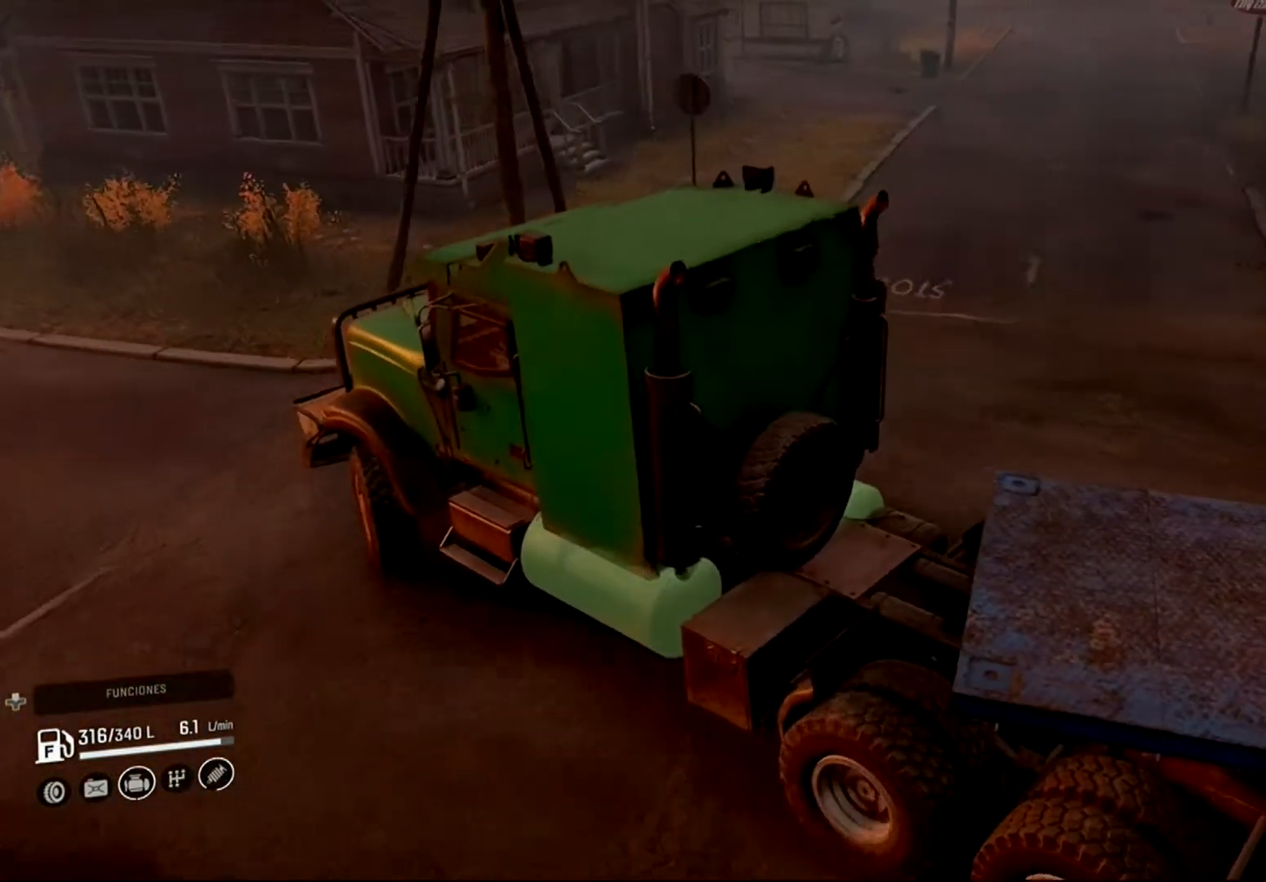
{"buttons": ["L2"], "left_stick": "left", "right_stick": "right", "events": [[133, "left_stick", "center"], [367, "right_stick", "right"], [400, "left_stick", "left"]]}